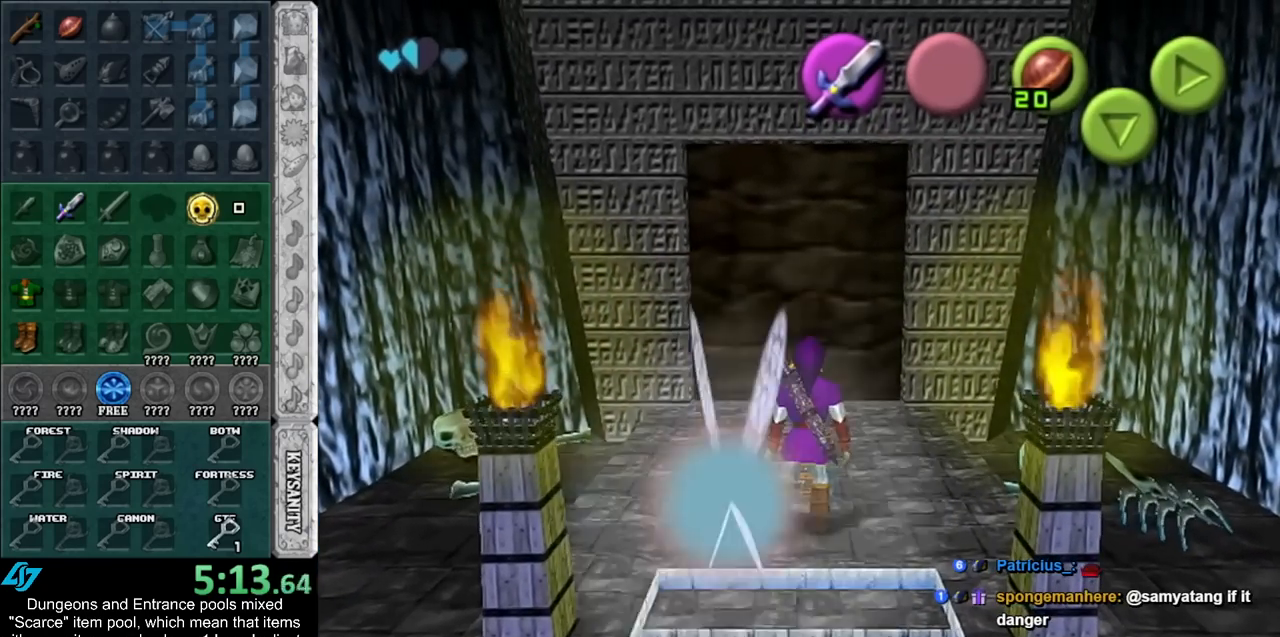
Gameplay with a controller (Nintendo layout); each line is a JSON object with the inputs held at the frame after it. "events" lists button and stick changes between this image and that frame as [ms after this image, input, new state], when the widget could be followed in between. Not read: L2 L3 R3.
{"buttons": [], "left_stick": "center", "right_stick": "center", "events": []}
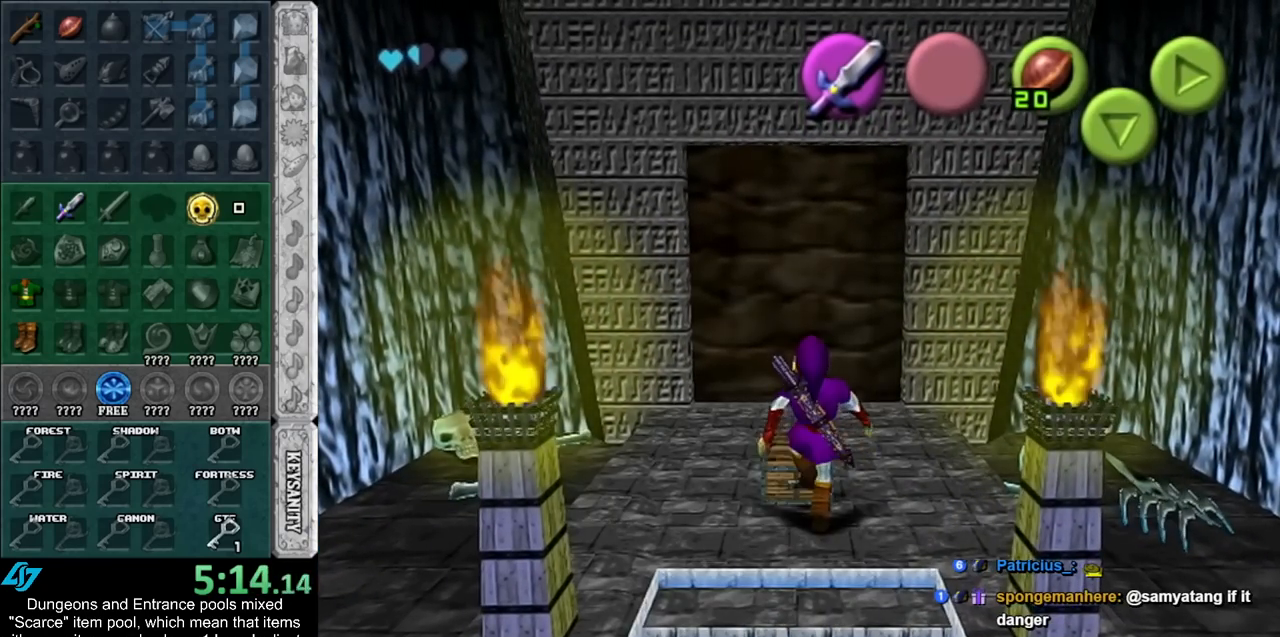
{"buttons": [], "left_stick": "center", "right_stick": "center", "events": []}
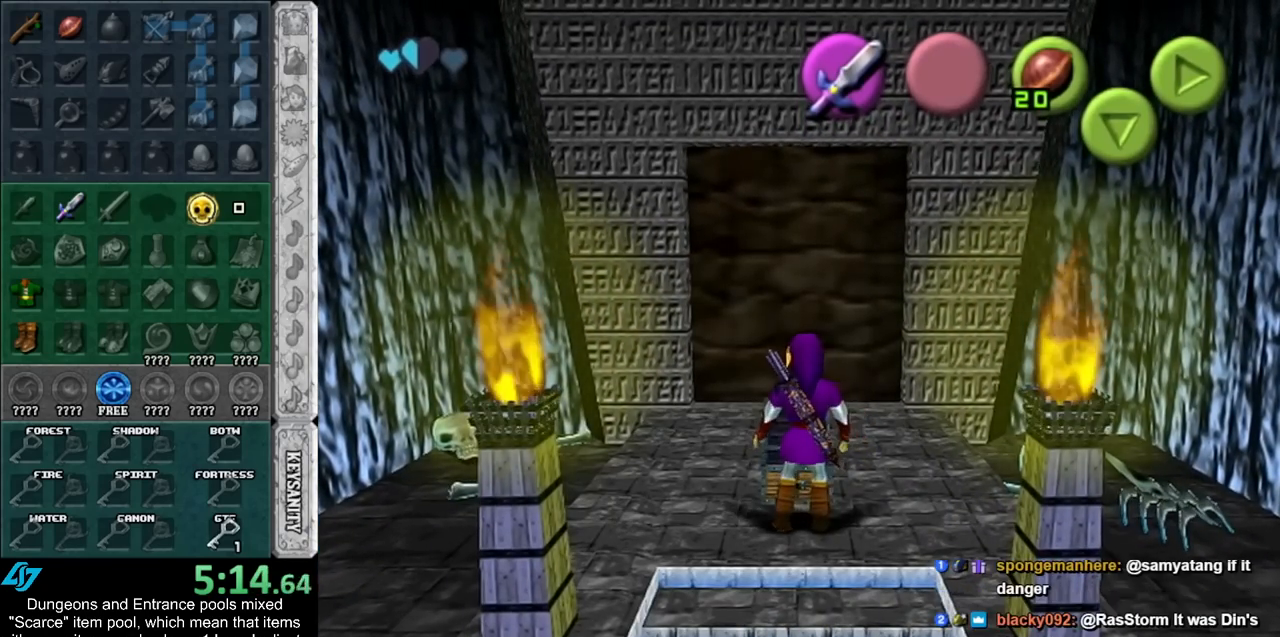
{"buttons": [], "left_stick": "center", "right_stick": "center", "events": []}
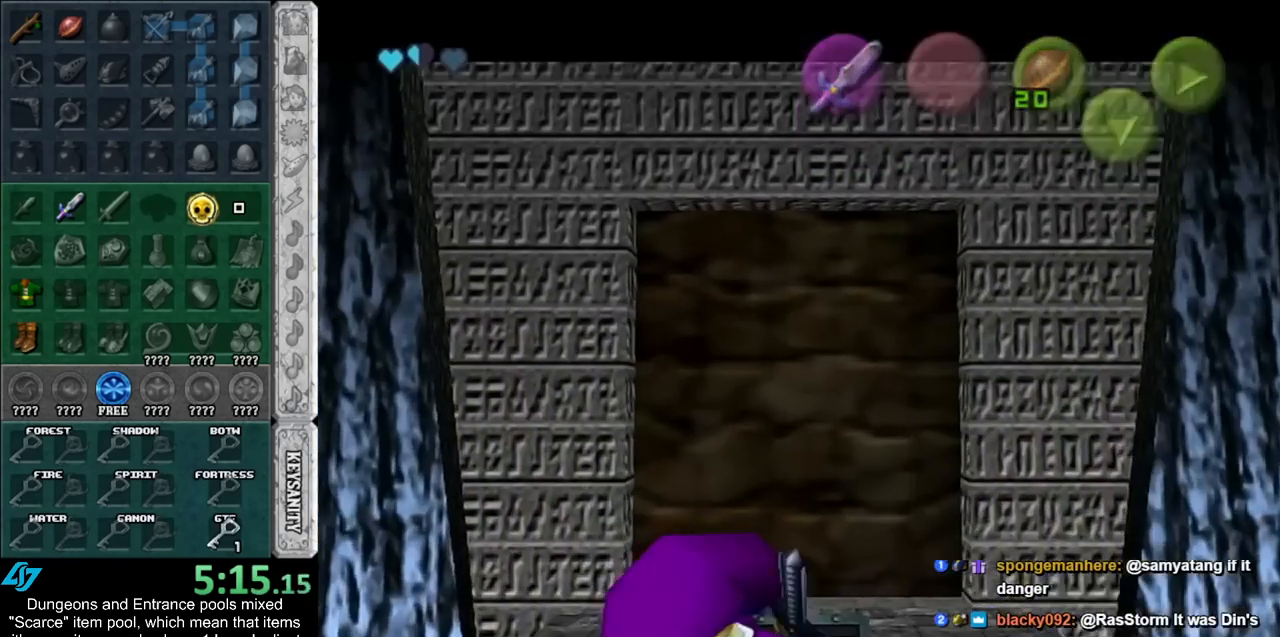
{"buttons": [], "left_stick": "center", "right_stick": "center", "events": [[333, "A", "down"], [333, "B", "down"], [433, "A", "up"], [433, "B", "up"]]}
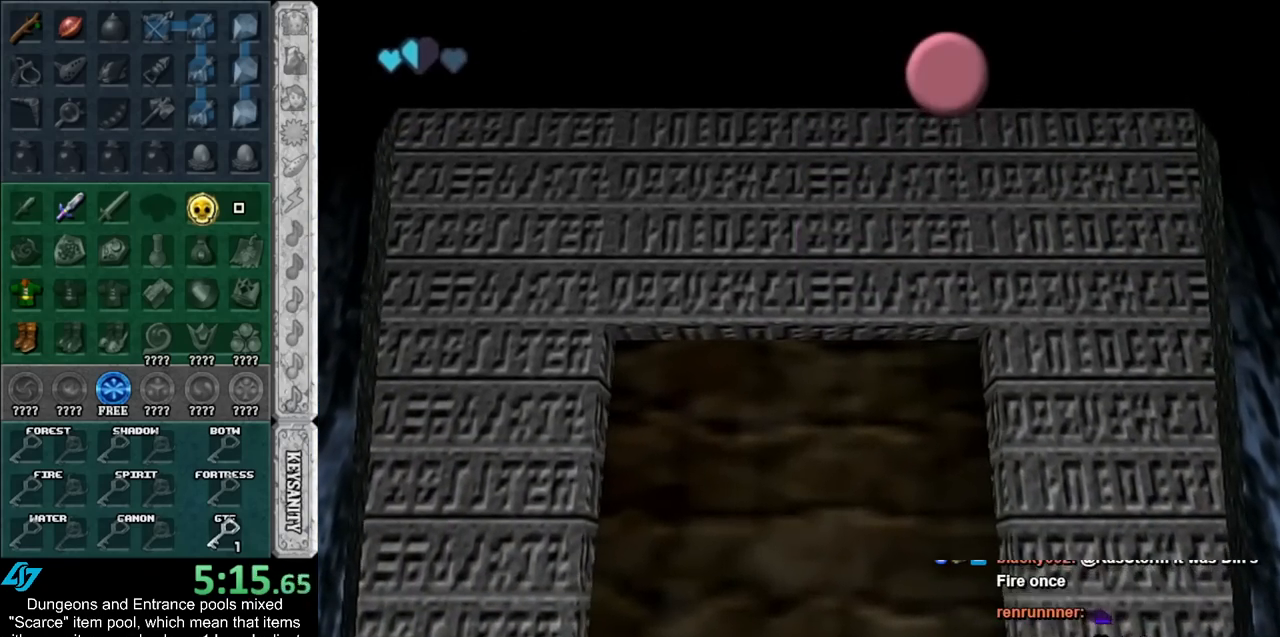
{"buttons": ["A", "B"], "left_stick": "center", "right_stick": "center", "events": [[33, "A", "down"], [33, "B", "down"], [100, "A", "up"], [100, "B", "up"], [183, "A", "down"], [183, "B", "down"], [217, "B", "up"], [250, "A", "up"], [350, "A", "down"], [350, "B", "down"], [367, "B", "up"], [400, "A", "up"], [467, "A", "down"], [467, "B", "down"]]}
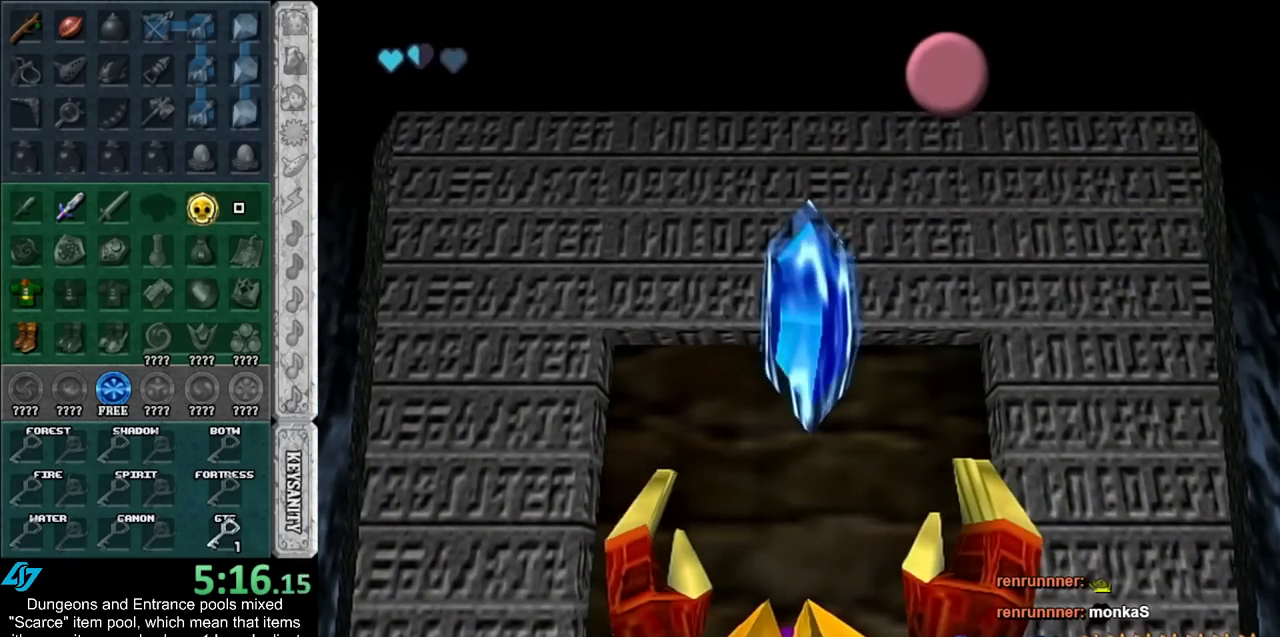
{"buttons": ["A"], "left_stick": "center", "right_stick": "center", "events": [[17, "B", "up"], [50, "A", "up"], [150, "A", "down"], [150, "B", "down"], [183, "B", "up"], [217, "A", "up"], [467, "A", "down"]]}
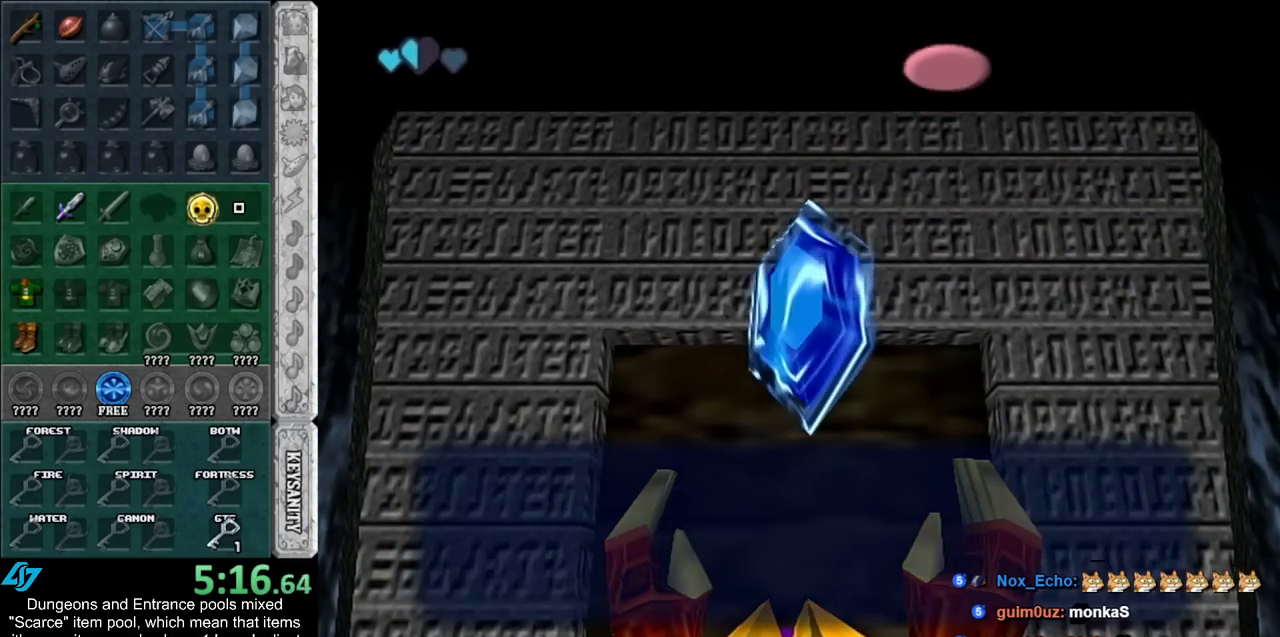
{"buttons": ["L1"], "left_stick": "down", "right_stick": "center", "events": [[67, "A", "up"], [150, "left_stick", "up"], [317, "L1", "down"], [333, "left_stick", "center"], [433, "left_stick", "down"]]}
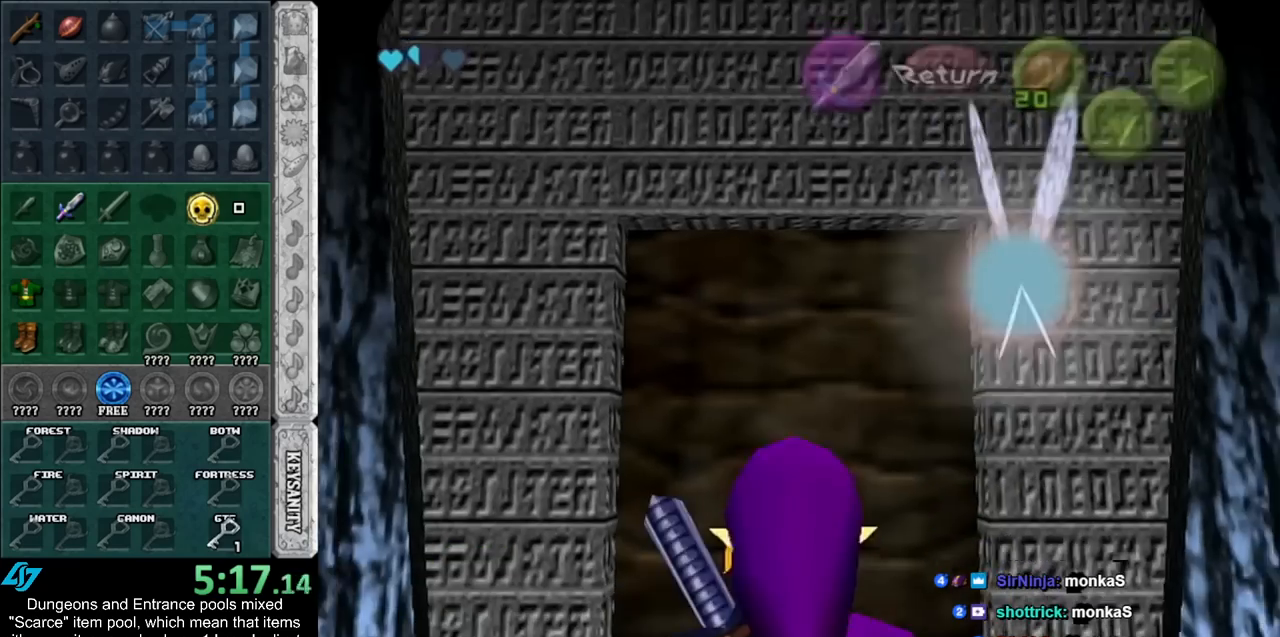
{"buttons": ["L1"], "left_stick": "down", "right_stick": "center", "events": []}
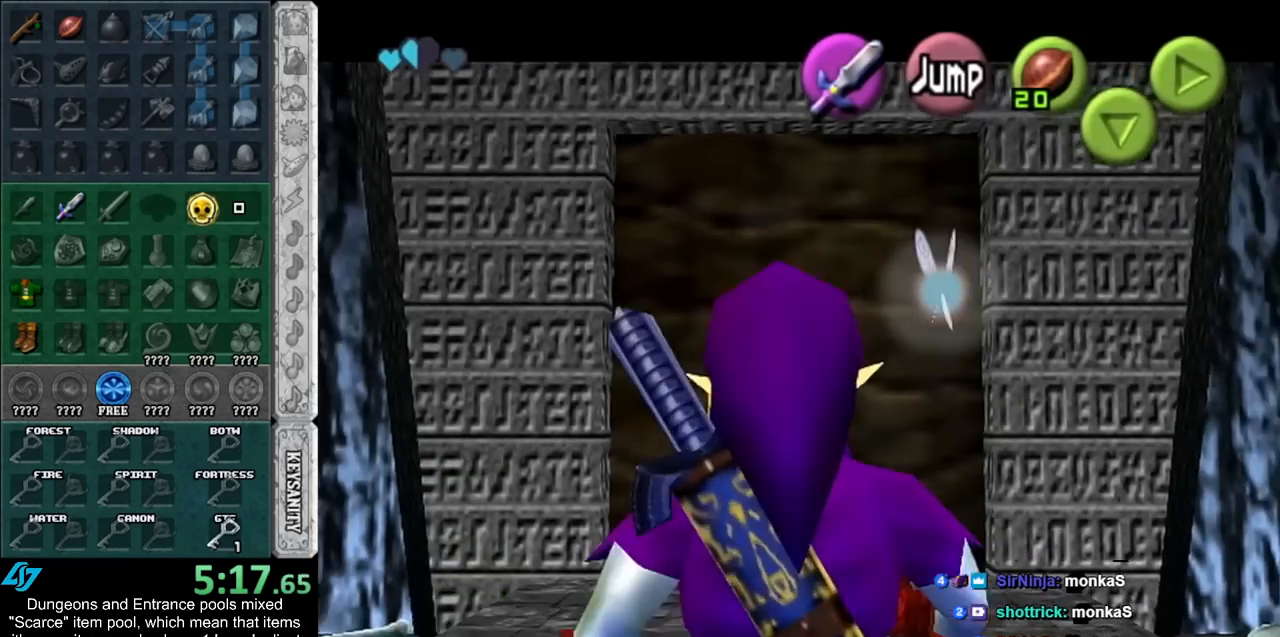
{"buttons": ["L1"], "left_stick": "down", "right_stick": "center", "events": []}
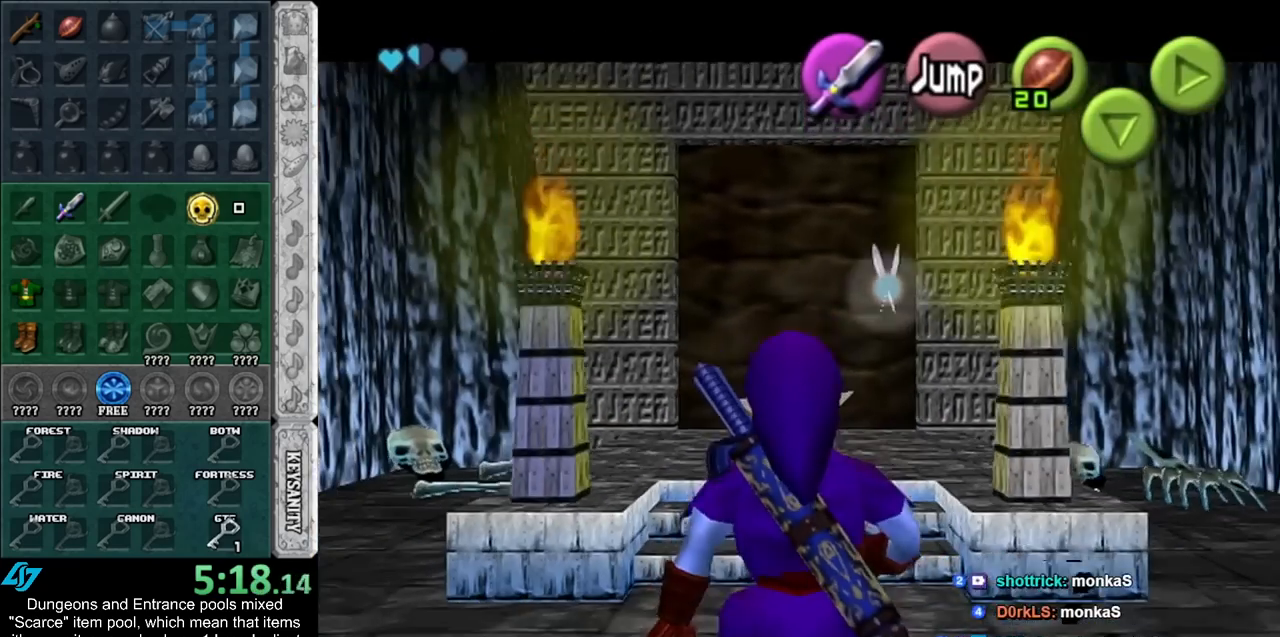
{"buttons": ["L1"], "left_stick": "down", "right_stick": "center", "events": []}
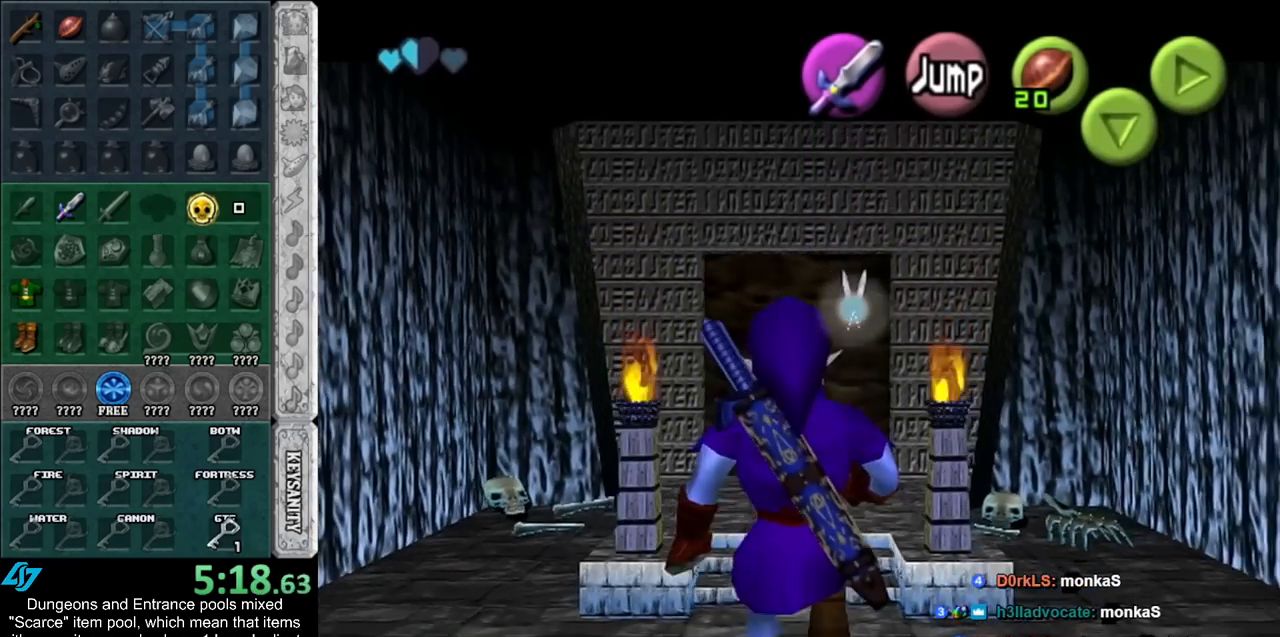
{"buttons": ["L1"], "left_stick": "down", "right_stick": "center", "events": []}
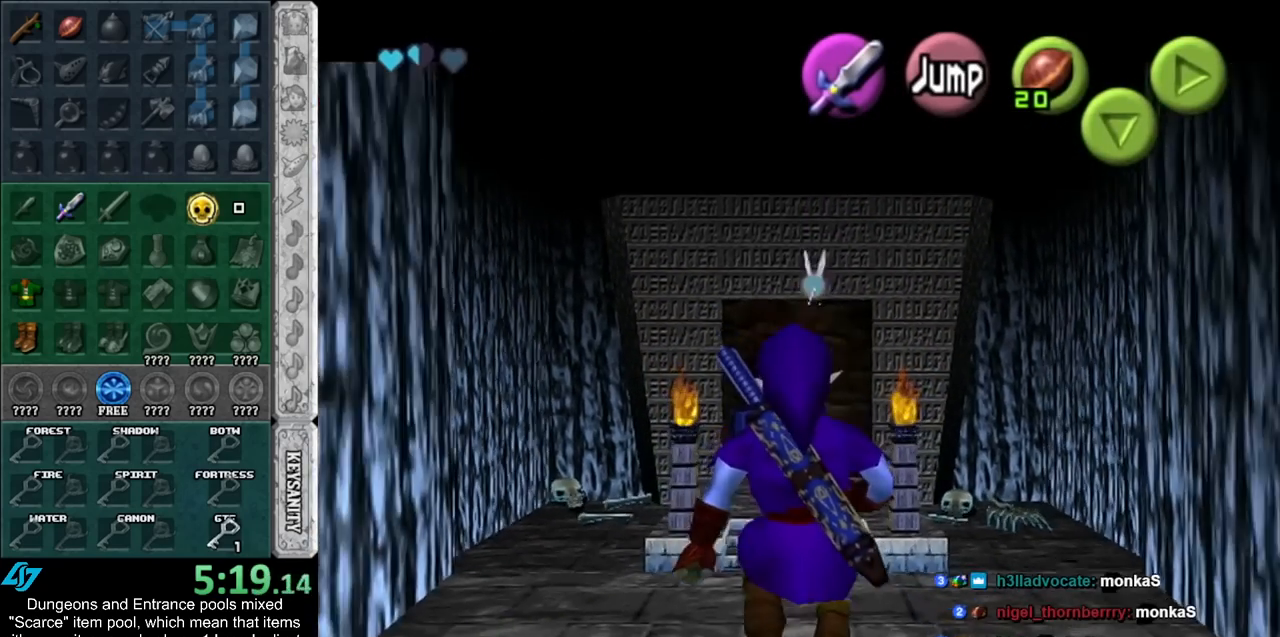
{"buttons": ["L1"], "left_stick": "down", "right_stick": "center", "events": []}
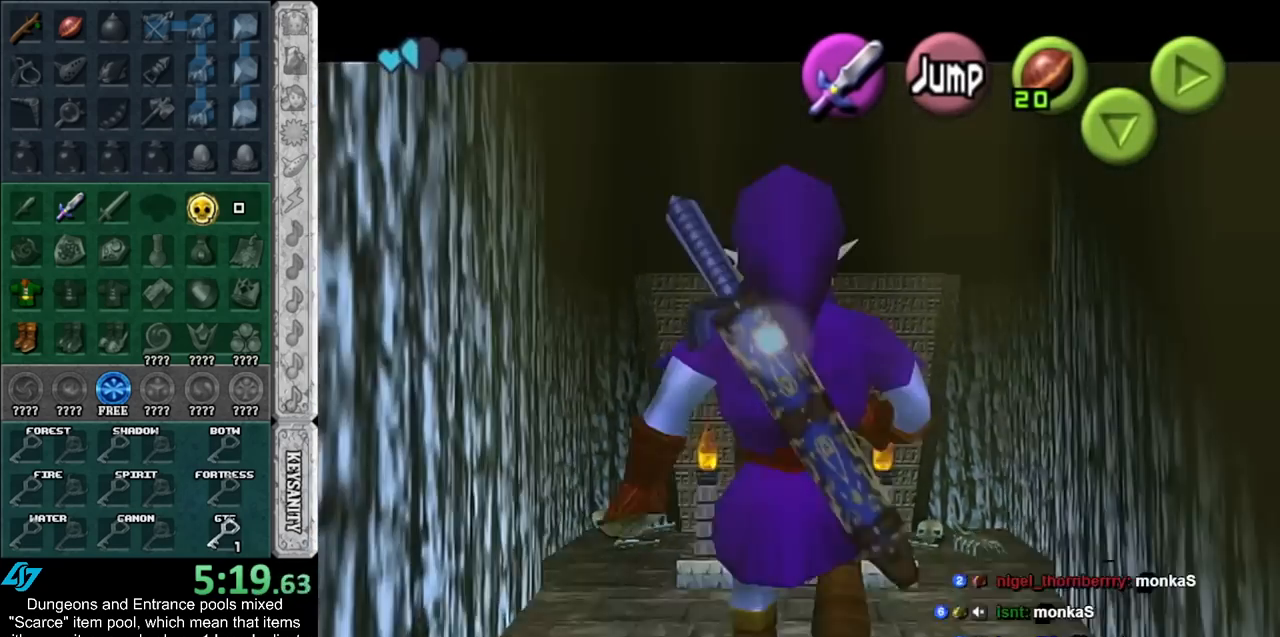
{"buttons": ["L1"], "left_stick": "down", "right_stick": "center", "events": []}
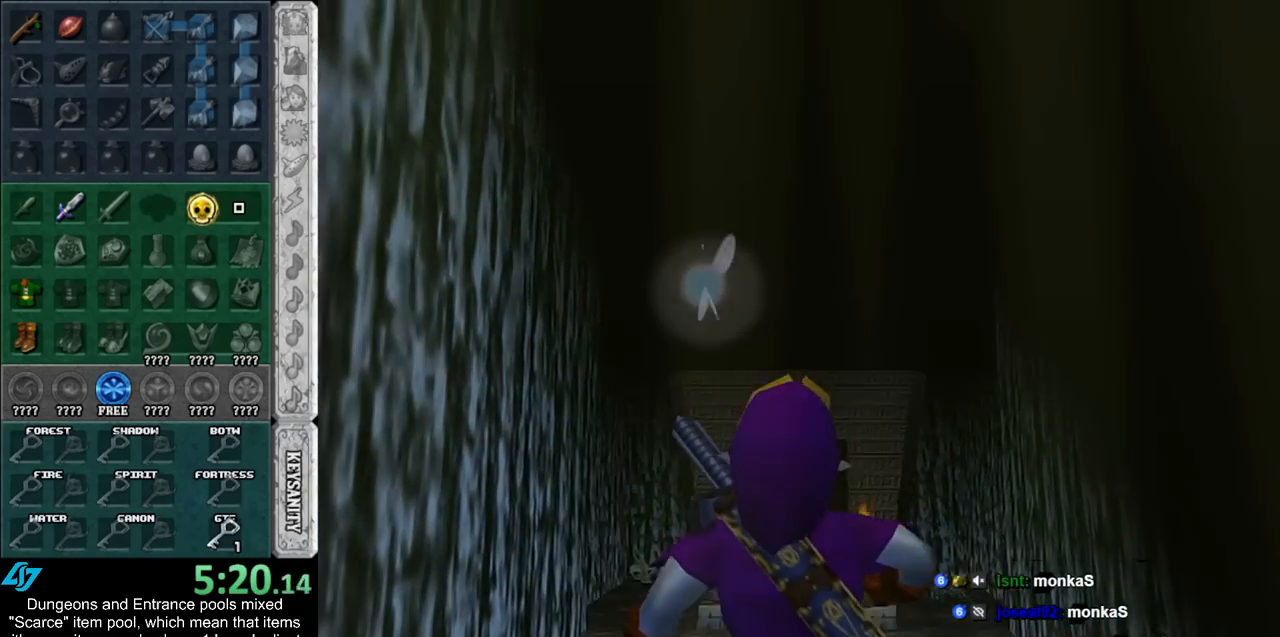
{"buttons": ["L1"], "left_stick": "down", "right_stick": "center", "events": []}
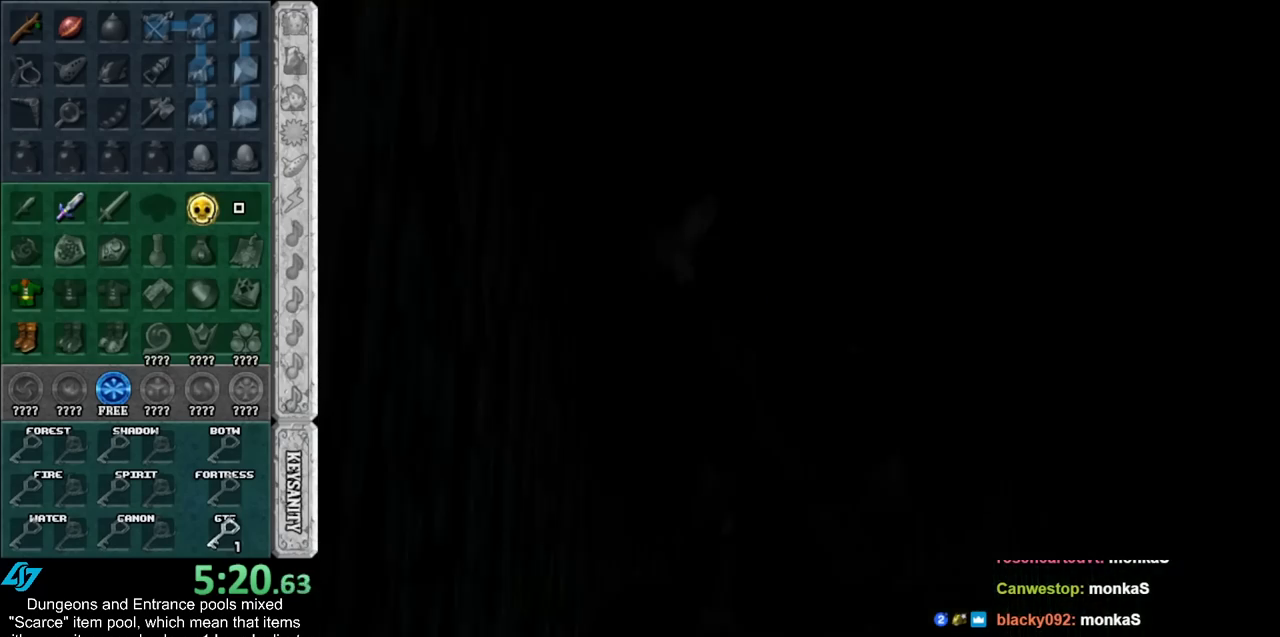
{"buttons": [], "left_stick": "center", "right_stick": "center", "events": [[283, "L1", "up"], [317, "left_stick", "center"]]}
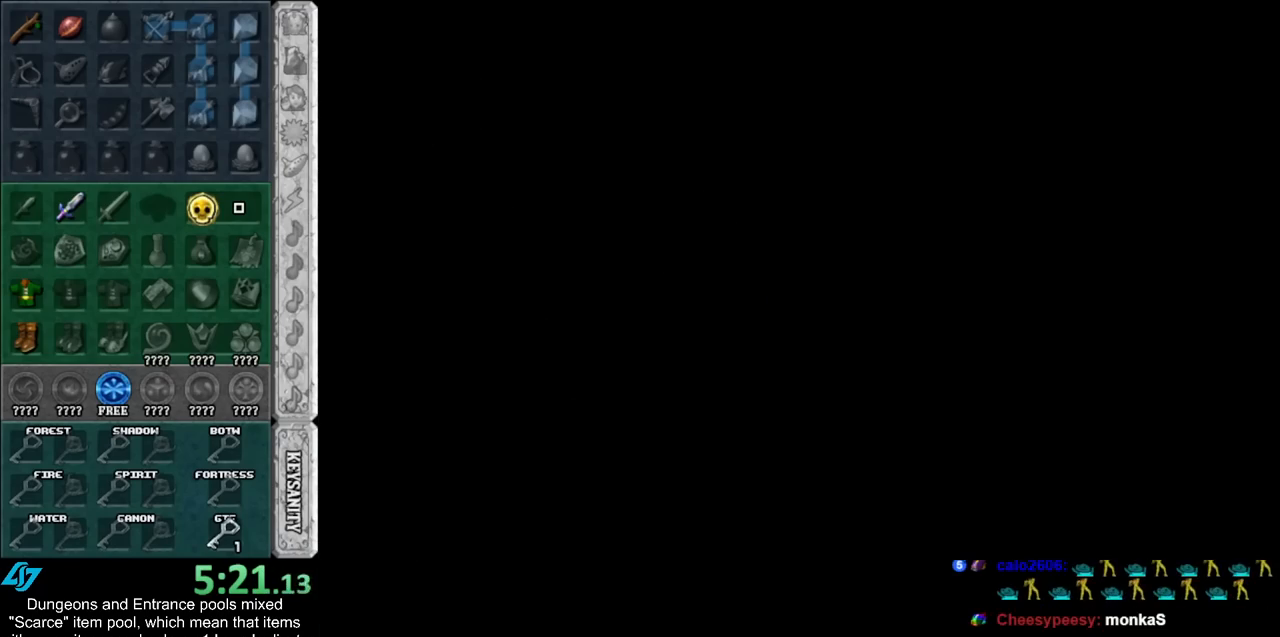
{"buttons": [], "left_stick": "up", "right_stick": "center", "events": [[100, "left_stick", "up"]]}
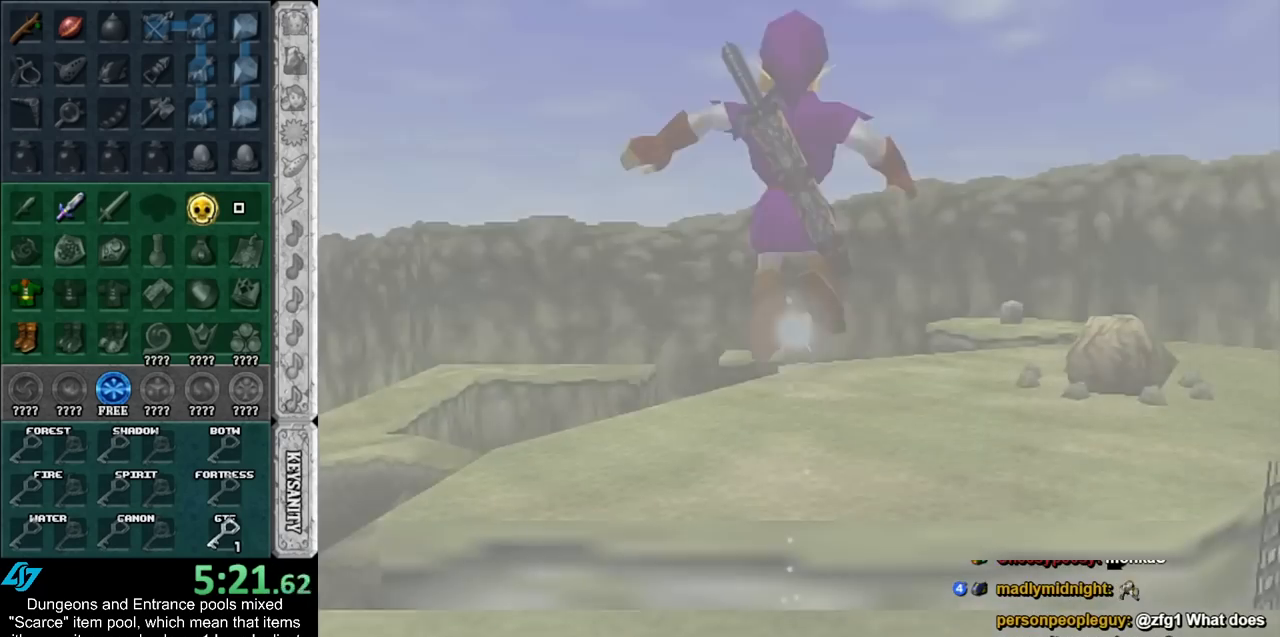
{"buttons": [], "left_stick": "down-left", "right_stick": "center", "events": [[333, "left_stick", "down-left"]]}
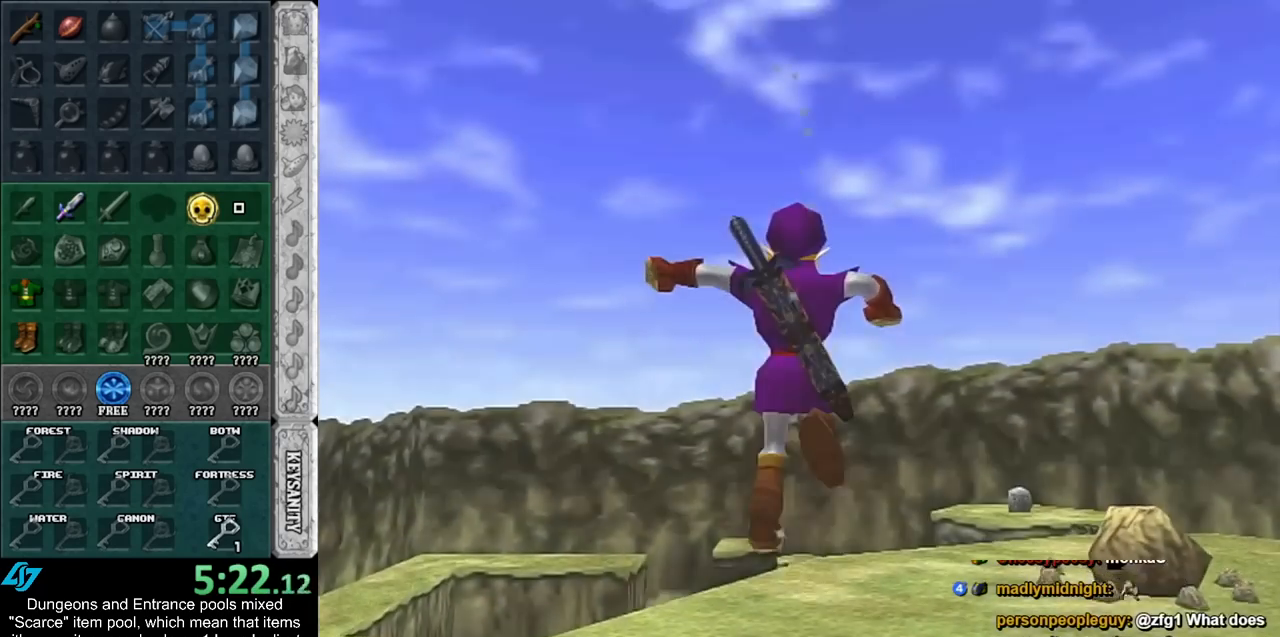
{"buttons": [], "left_stick": "left", "right_stick": "center", "events": [[367, "left_stick", "left"]]}
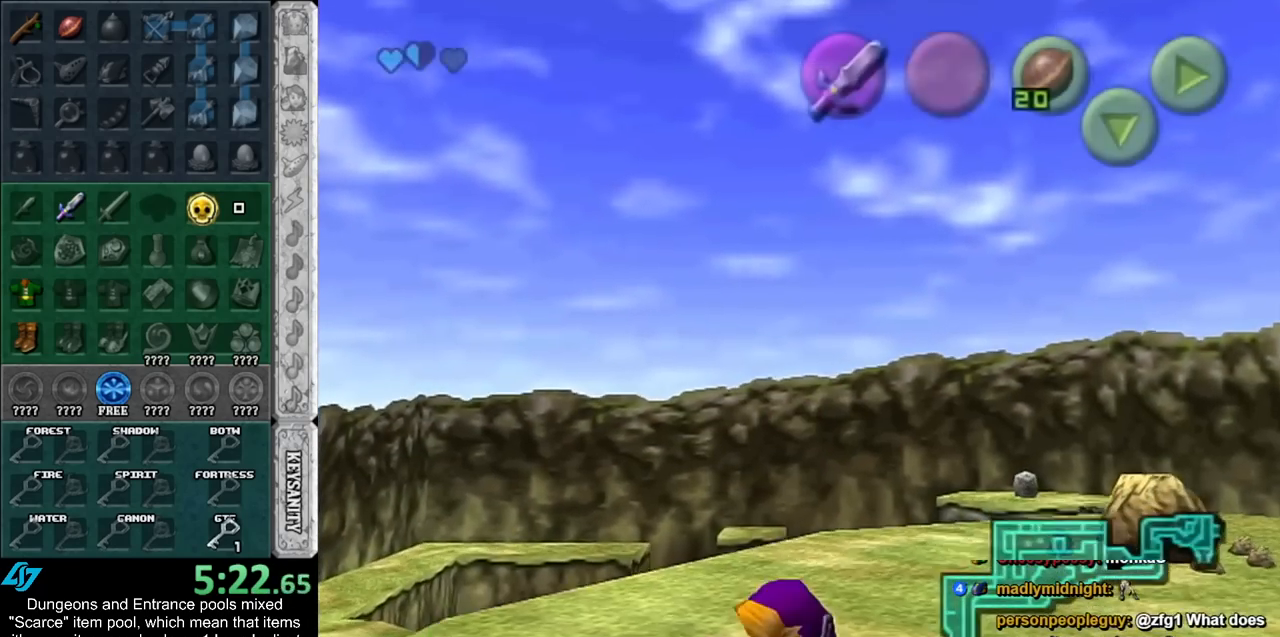
{"buttons": [], "left_stick": "left", "right_stick": "center", "events": [[217, "A", "down"], [433, "A", "up"]]}
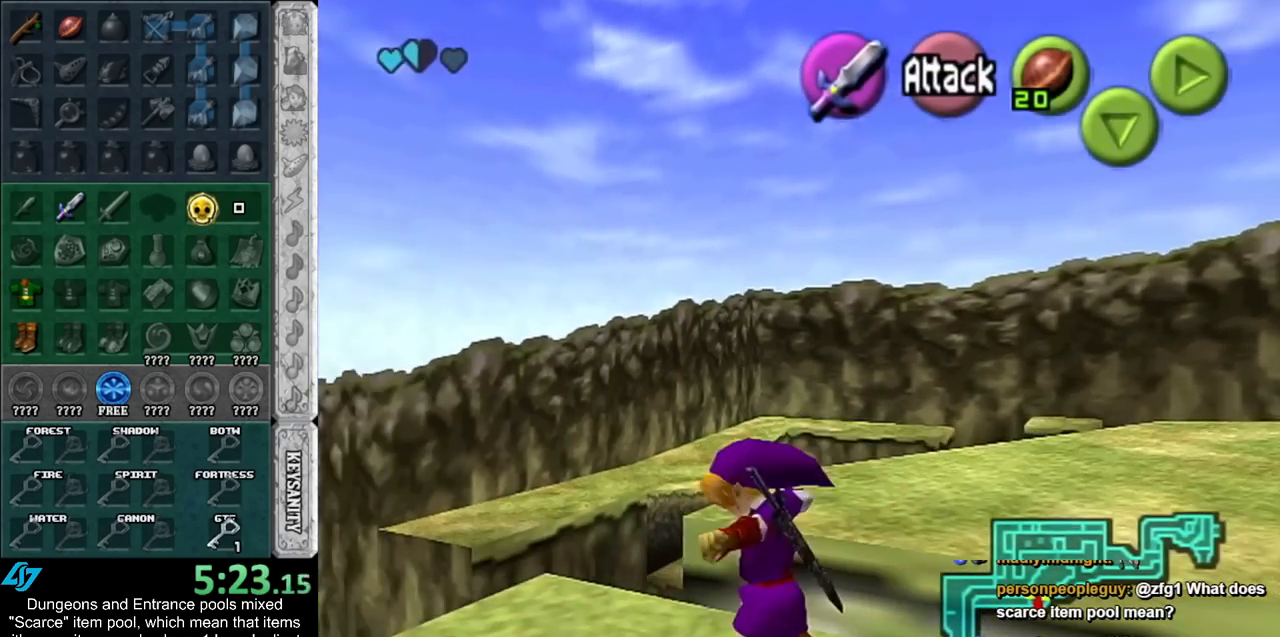
{"buttons": [], "left_stick": "up-left", "right_stick": "center", "events": [[317, "left_stick", "up-left"]]}
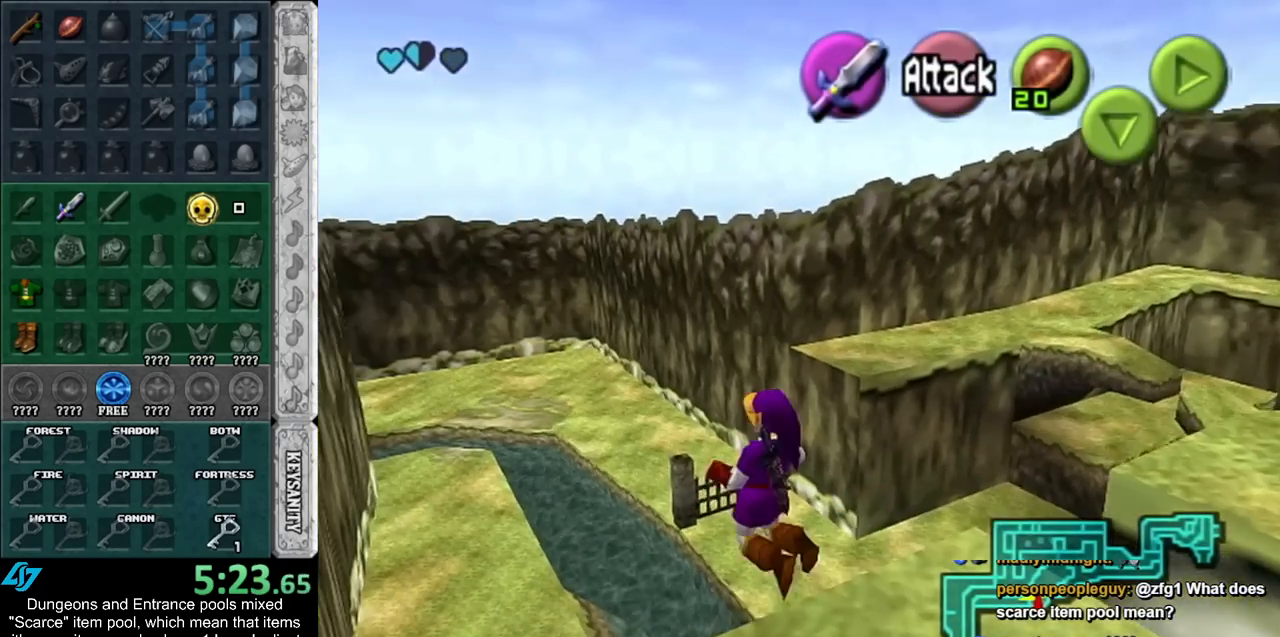
{"buttons": [], "left_stick": "up", "right_stick": "center", "events": [[367, "left_stick", "up"]]}
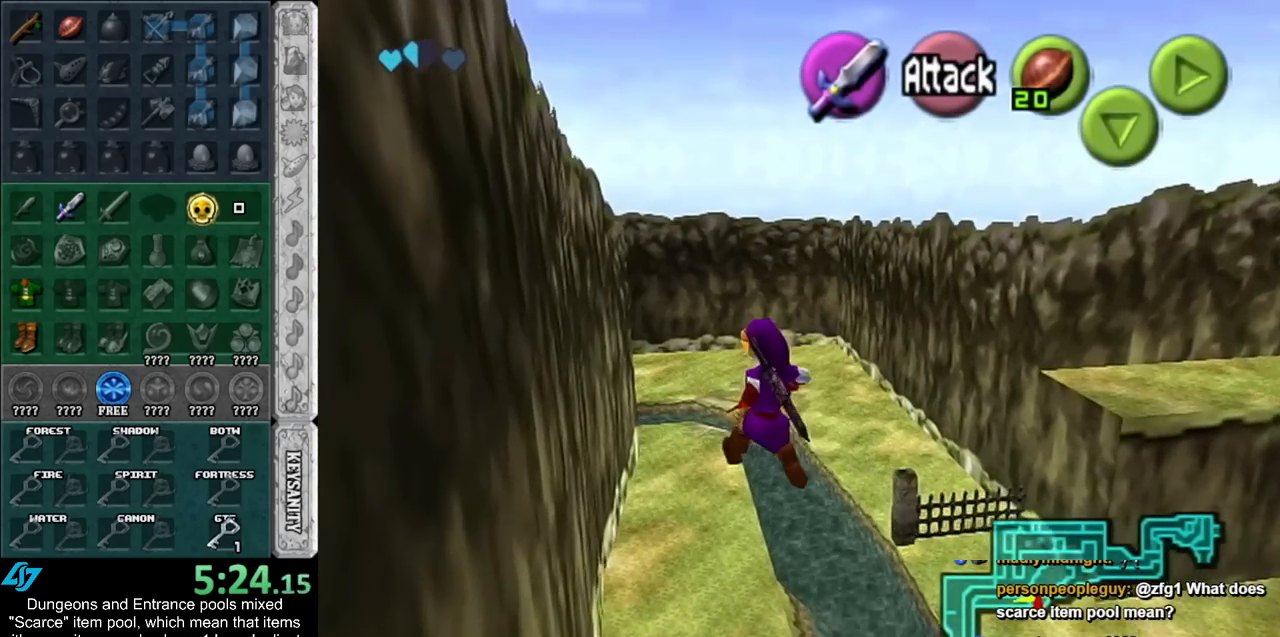
{"buttons": [], "left_stick": "up", "right_stick": "center", "events": []}
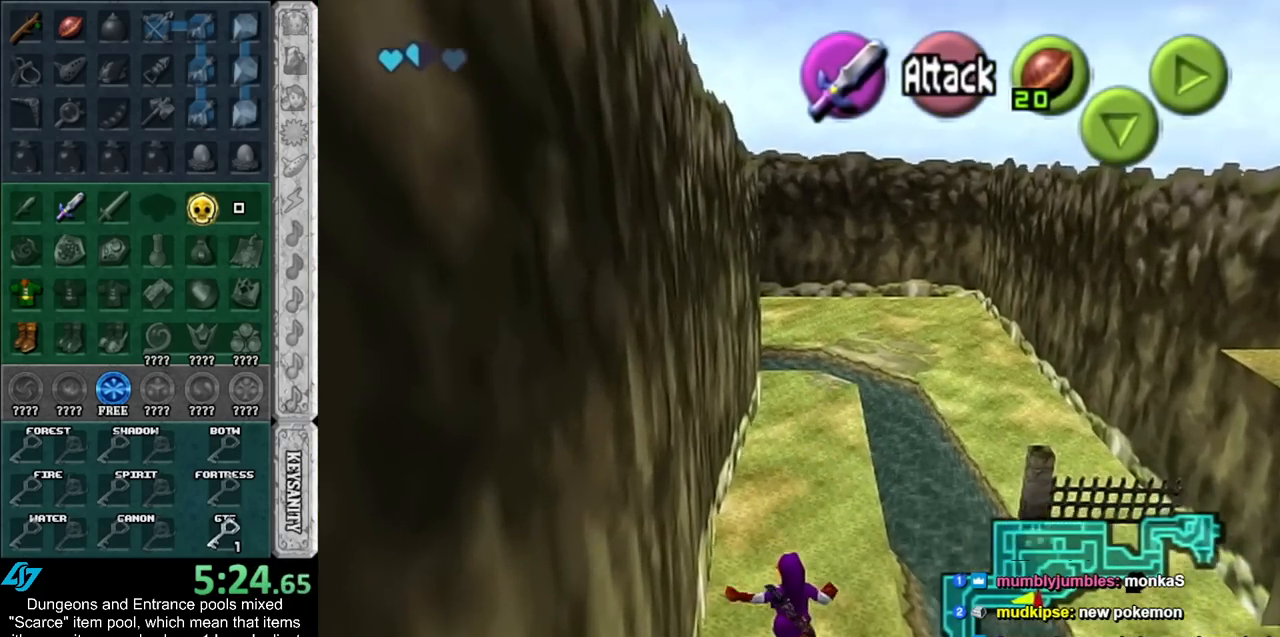
{"buttons": [], "left_stick": "up", "right_stick": "center", "events": [[317, "B", "down"], [467, "B", "up"]]}
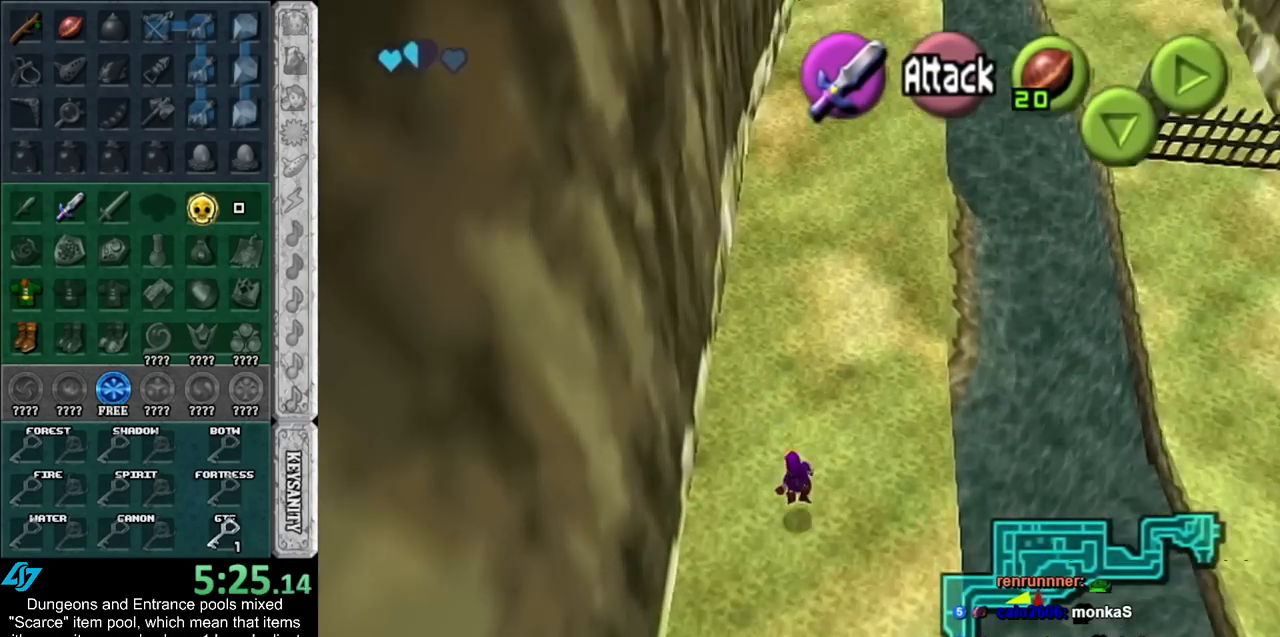
{"buttons": [], "left_stick": "up", "right_stick": "center", "events": []}
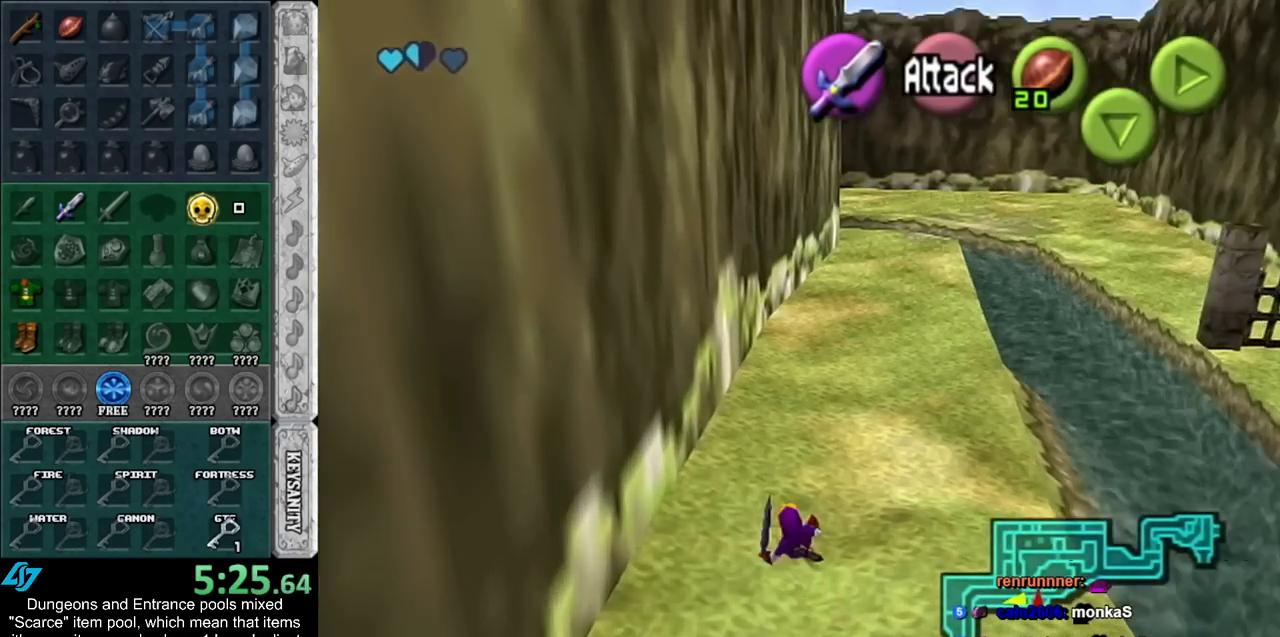
{"buttons": ["L1"], "left_stick": "down", "right_stick": "center", "events": [[33, "left_stick", "center"], [117, "left_stick", "down"], [183, "L1", "down"]]}
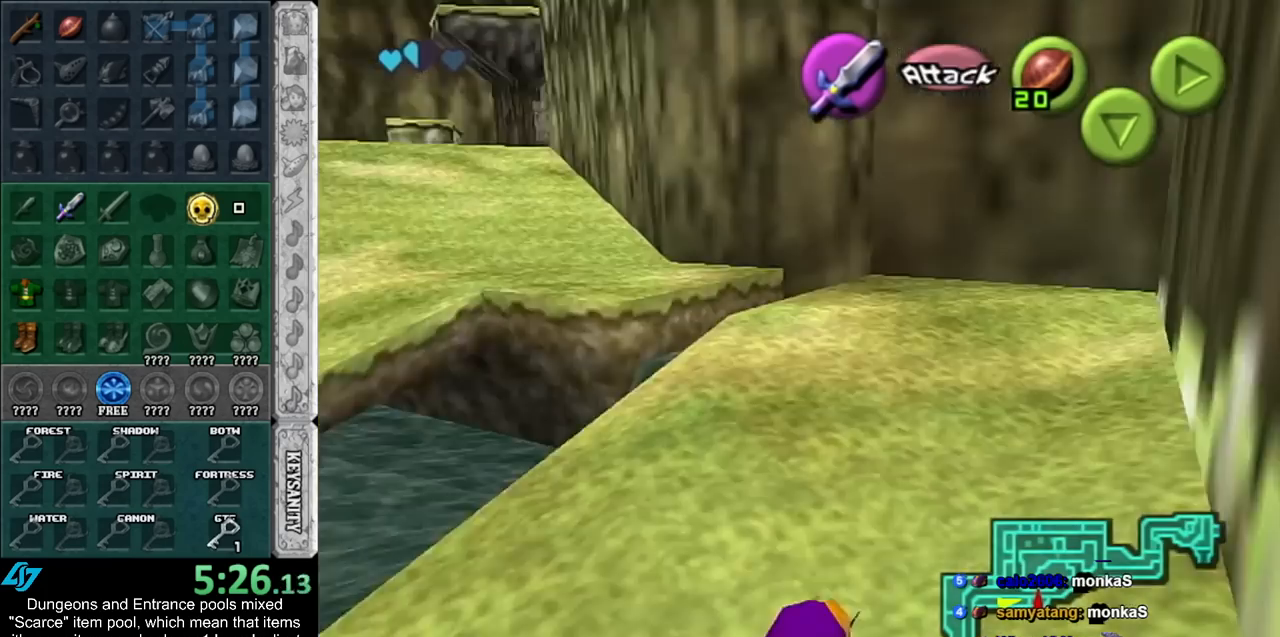
{"buttons": ["L1"], "left_stick": "down", "right_stick": "center", "events": []}
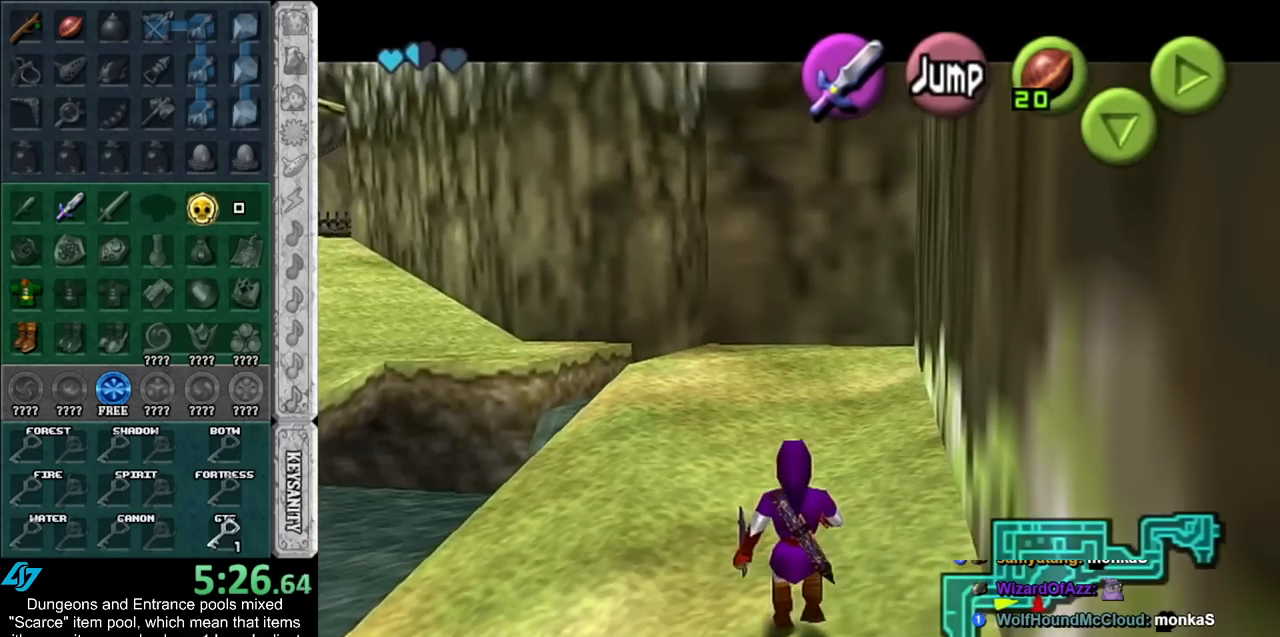
{"buttons": ["L1"], "left_stick": "down", "right_stick": "center", "events": []}
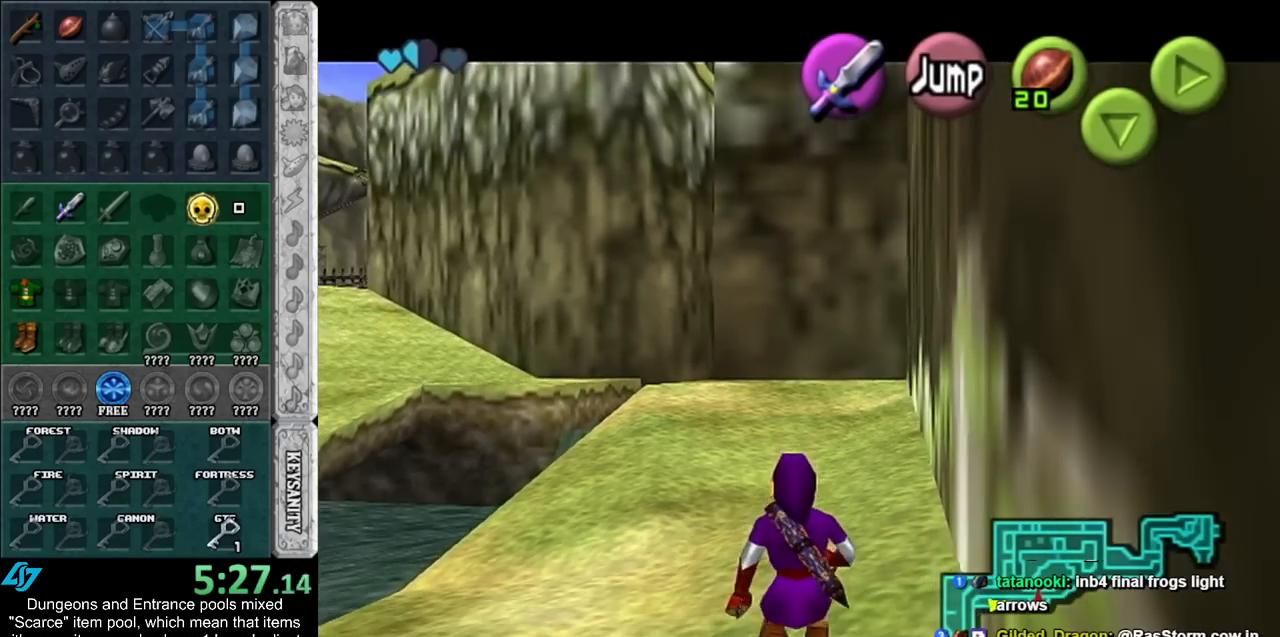
{"buttons": ["L1"], "left_stick": "down", "right_stick": "center", "events": []}
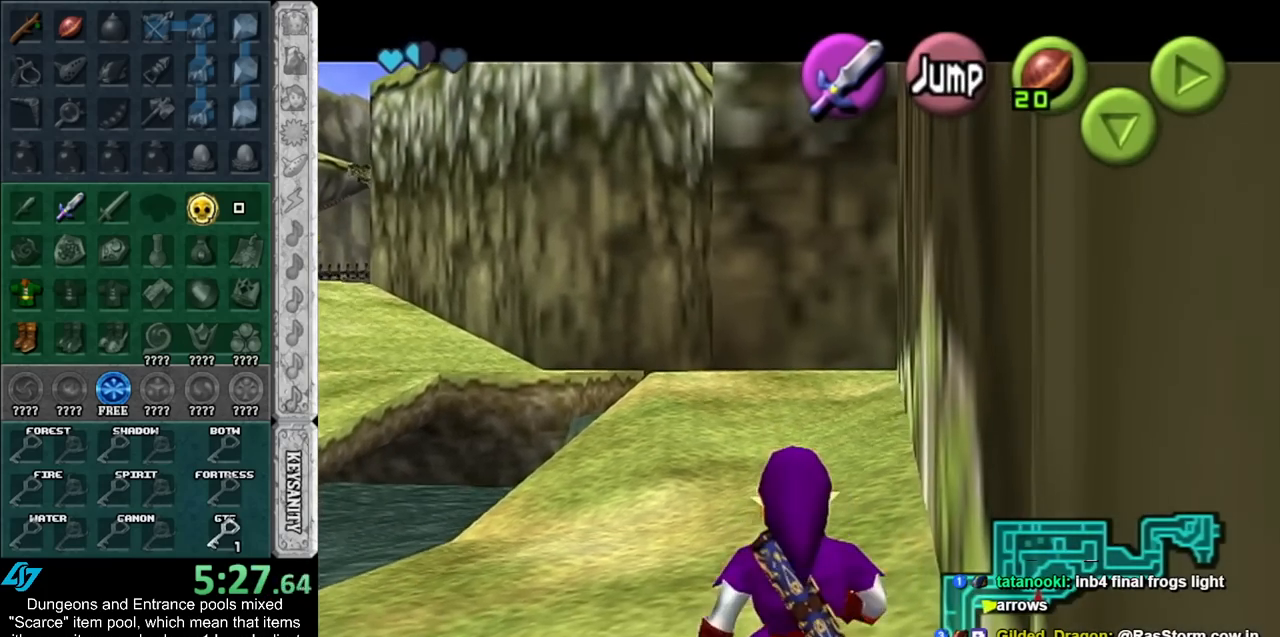
{"buttons": ["L1"], "left_stick": "down", "right_stick": "center", "events": []}